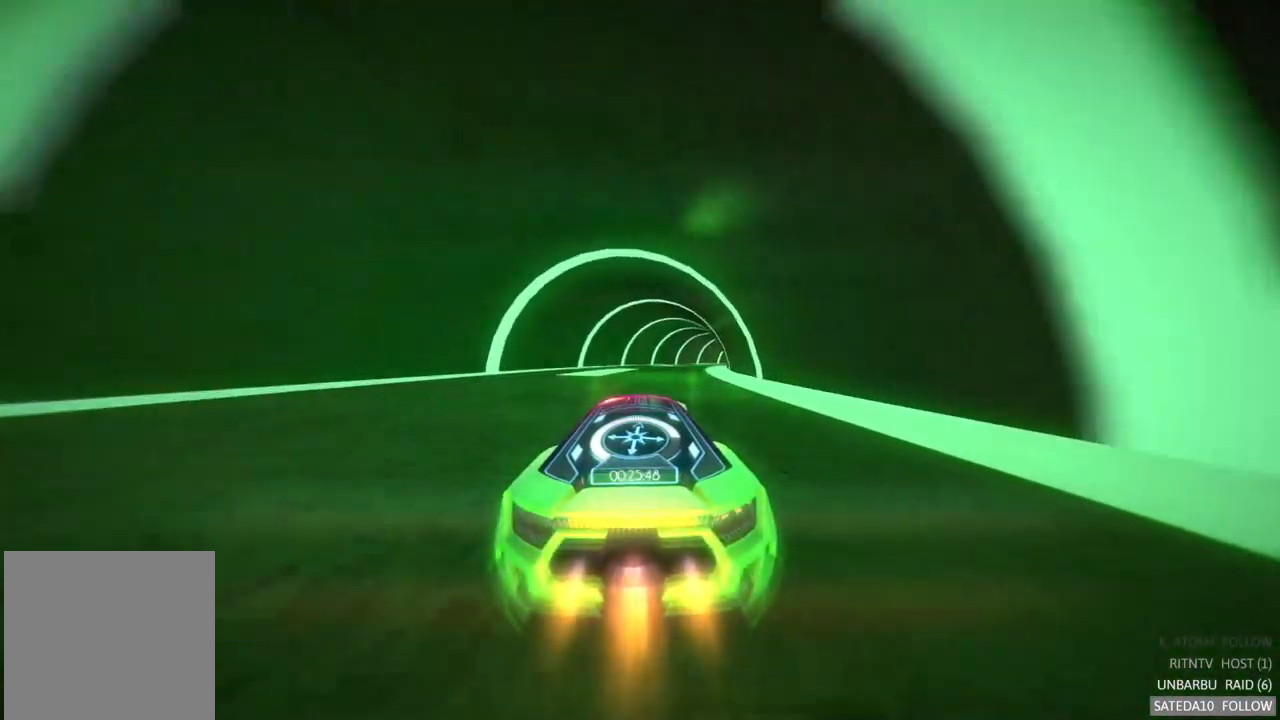
Gameplay with a controller (Xbox layout); each line is a JSON object with the inputs held at the frame after it. "events" lists button and stick changes between this image and that frame as [ms after this image, input, new state], when the widget could be followed in between. Not read: L3 R3.
{"buttons": ["A", "R2"], "left_stick": "right", "right_stick": "center", "events": []}
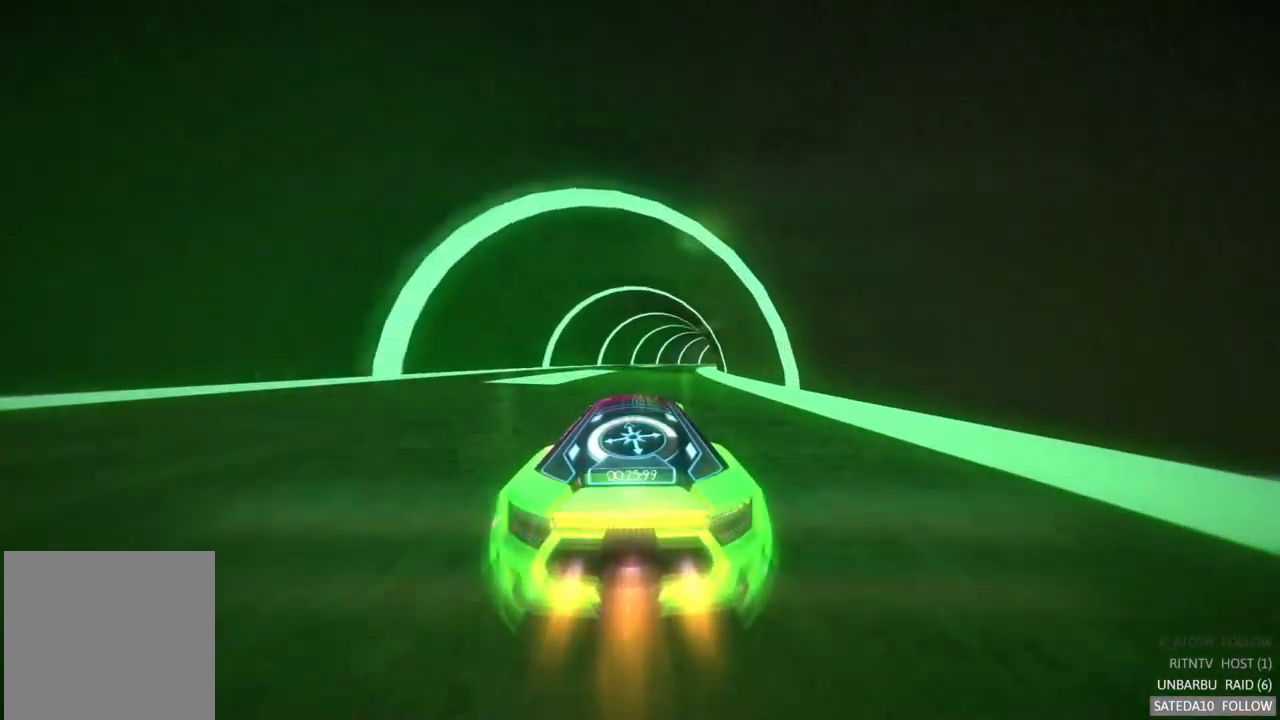
{"buttons": ["A", "R2"], "left_stick": "right", "right_stick": "center", "events": []}
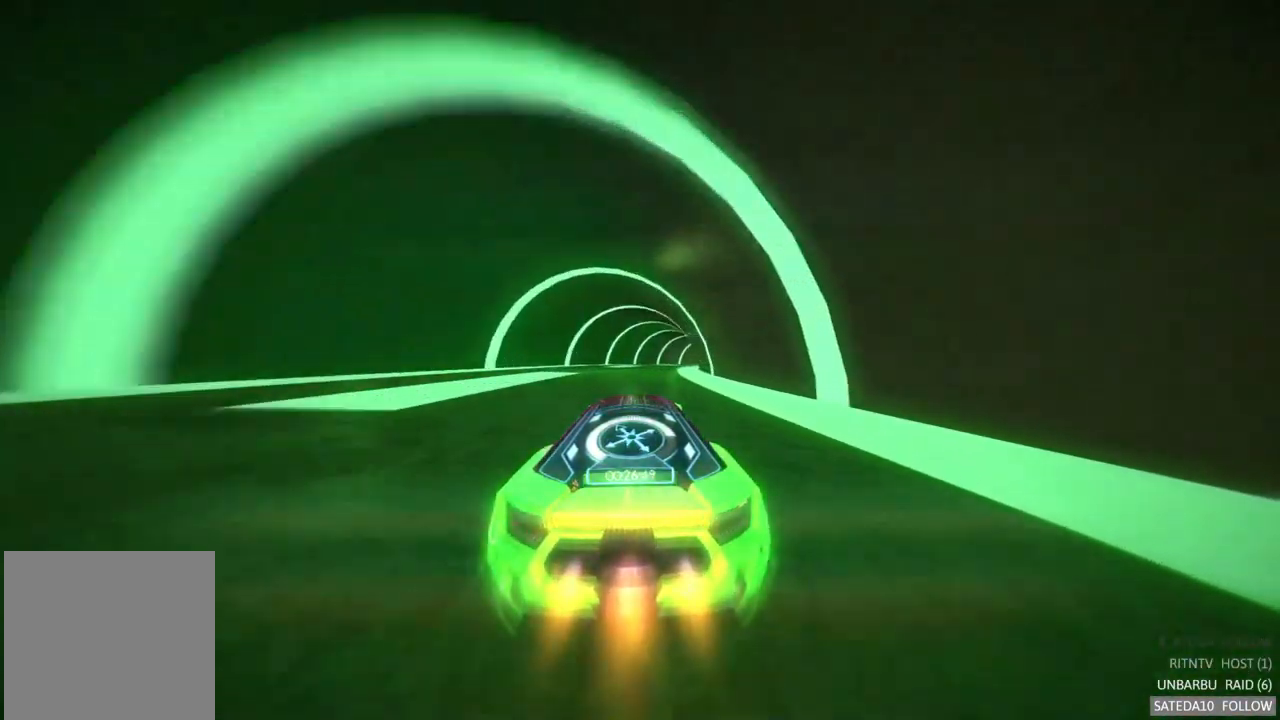
{"buttons": ["A", "R2"], "left_stick": "center", "right_stick": "center", "events": [[267, "left_stick", "center"]]}
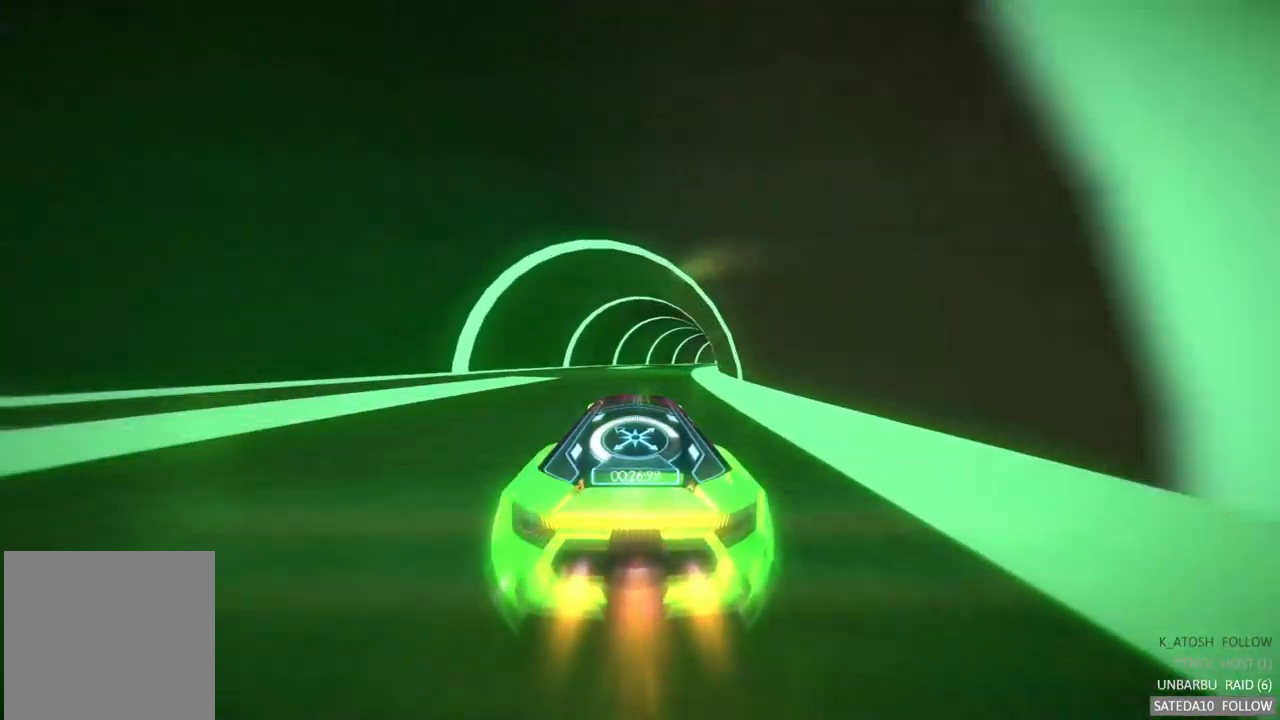
{"buttons": ["A", "R2"], "left_stick": "right", "right_stick": "center", "events": [[100, "left_stick", "right"]]}
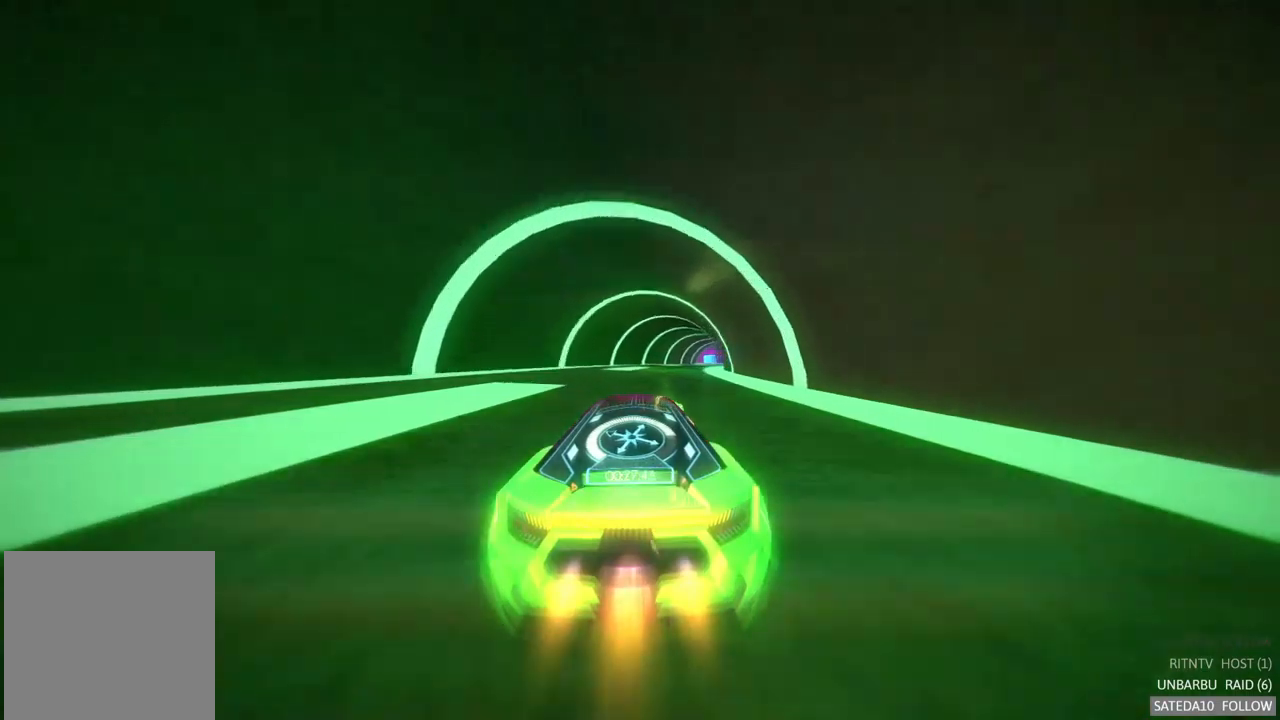
{"buttons": ["A", "R2"], "left_stick": "right", "right_stick": "center", "events": []}
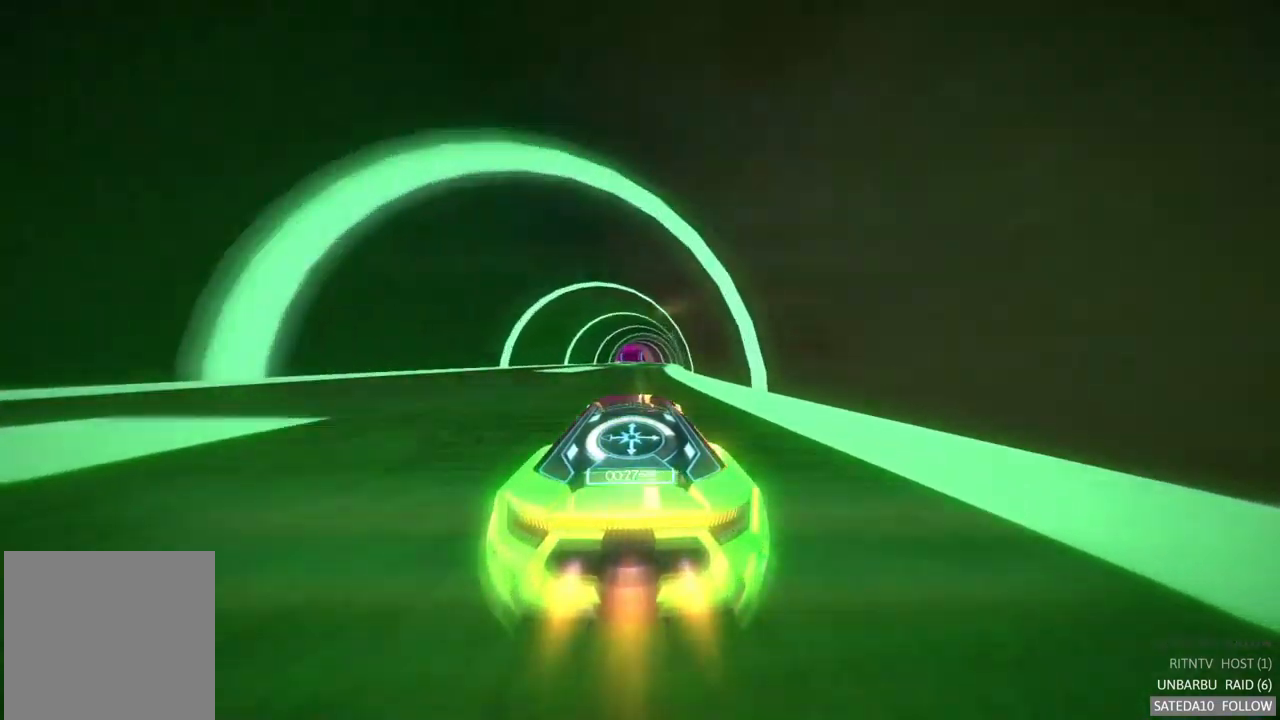
{"buttons": ["A", "R2"], "left_stick": "center", "right_stick": "center", "events": [[17, "left_stick", "center"]]}
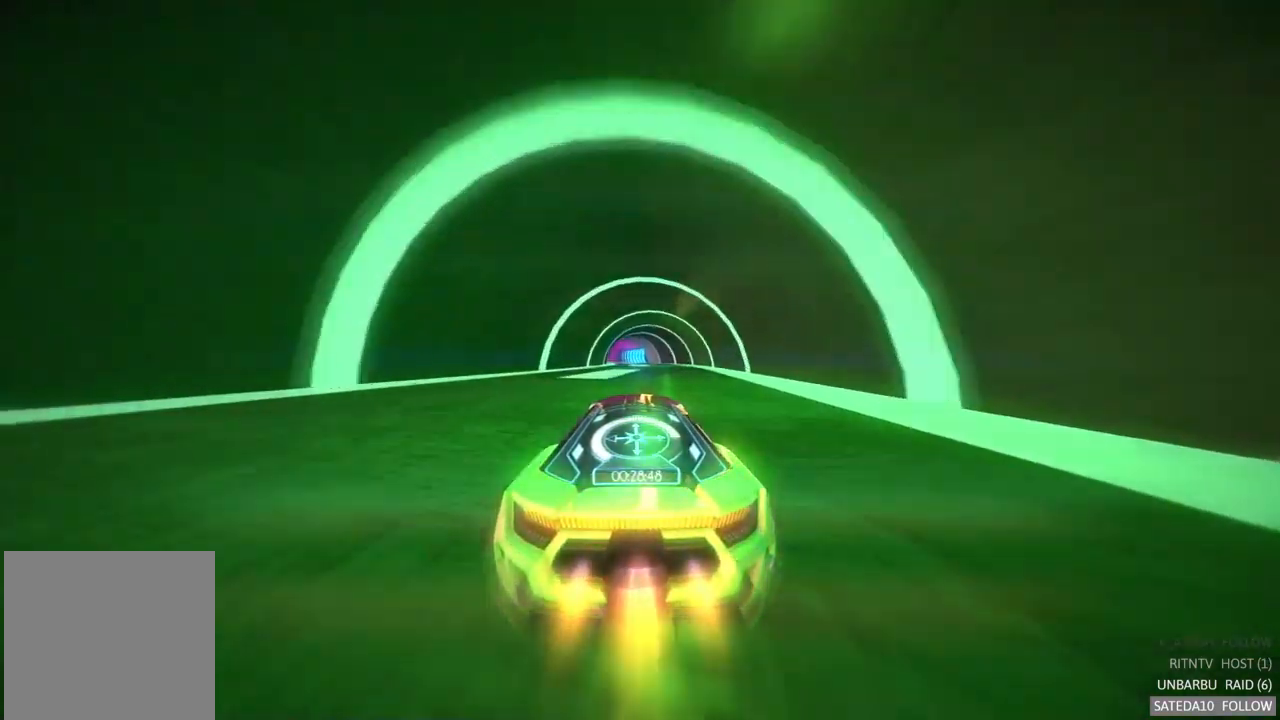
{"buttons": ["A", "R2"], "left_stick": "center", "right_stick": "center", "events": []}
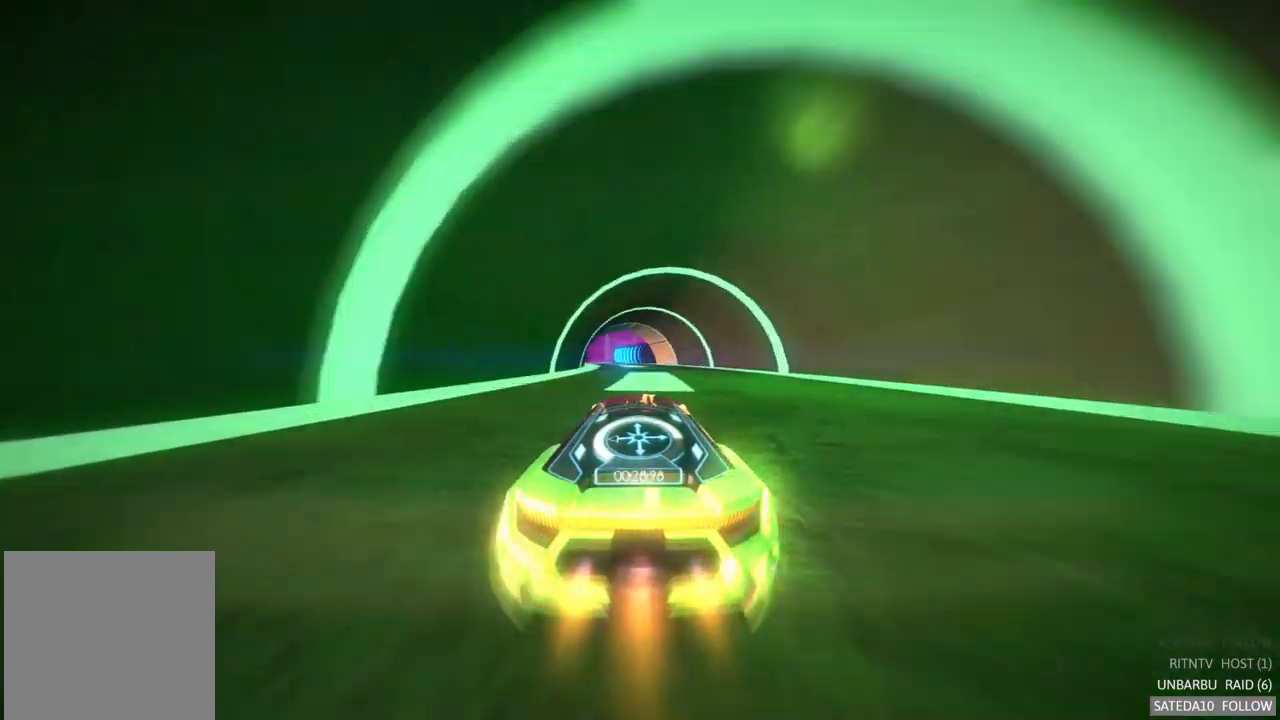
{"buttons": ["A", "R2"], "left_stick": "left", "right_stick": "center", "events": [[17, "left_stick", "left"]]}
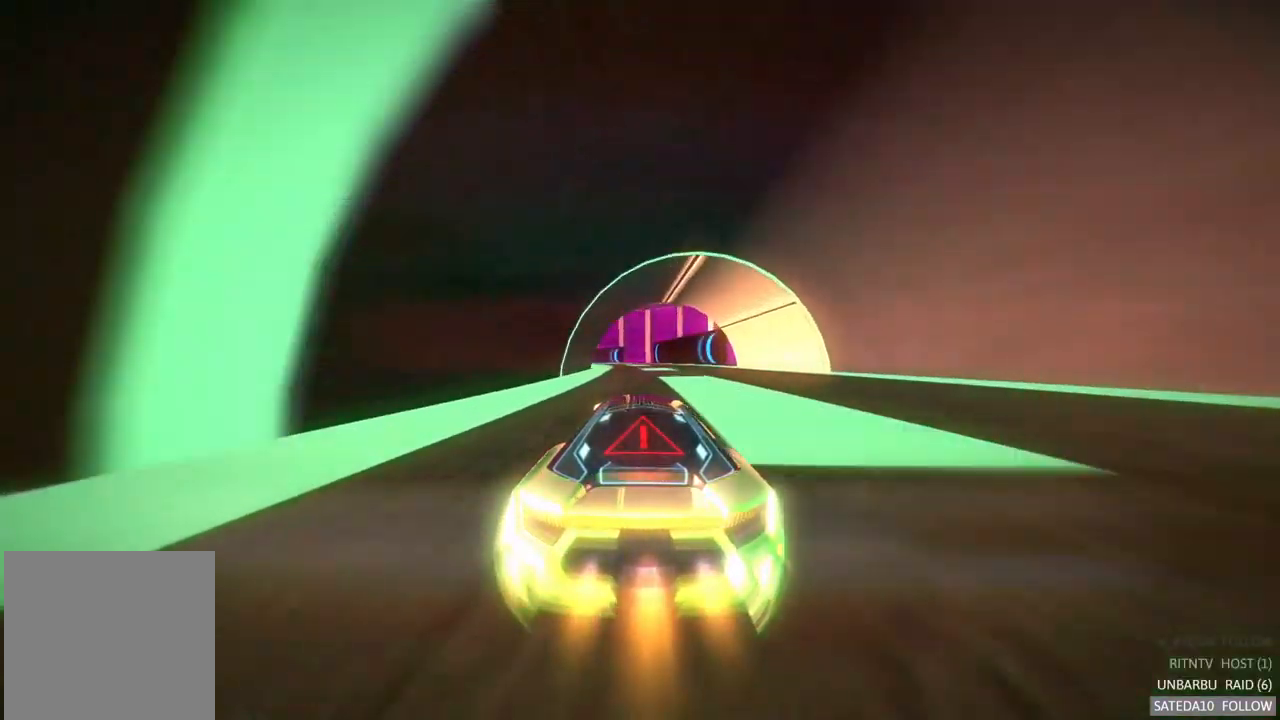
{"buttons": ["A", "R2"], "left_stick": "left", "right_stick": "center", "events": []}
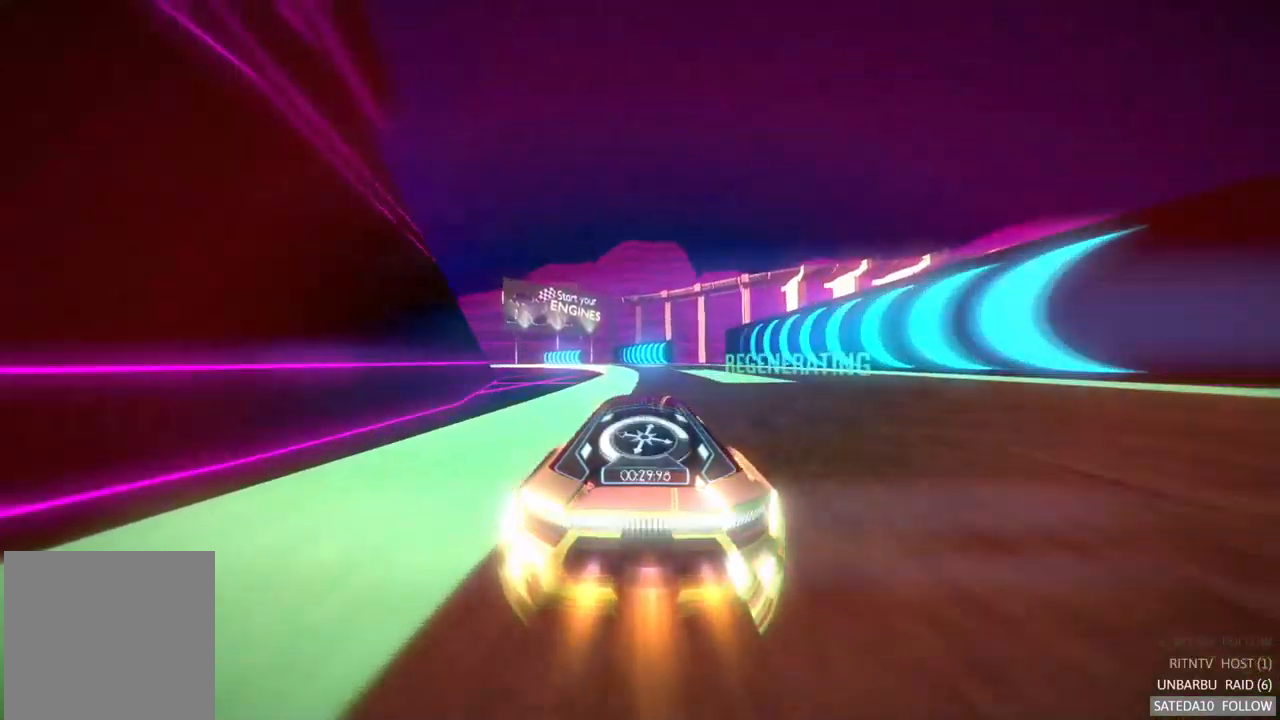
{"buttons": ["A", "R2"], "left_stick": "left", "right_stick": "center", "events": []}
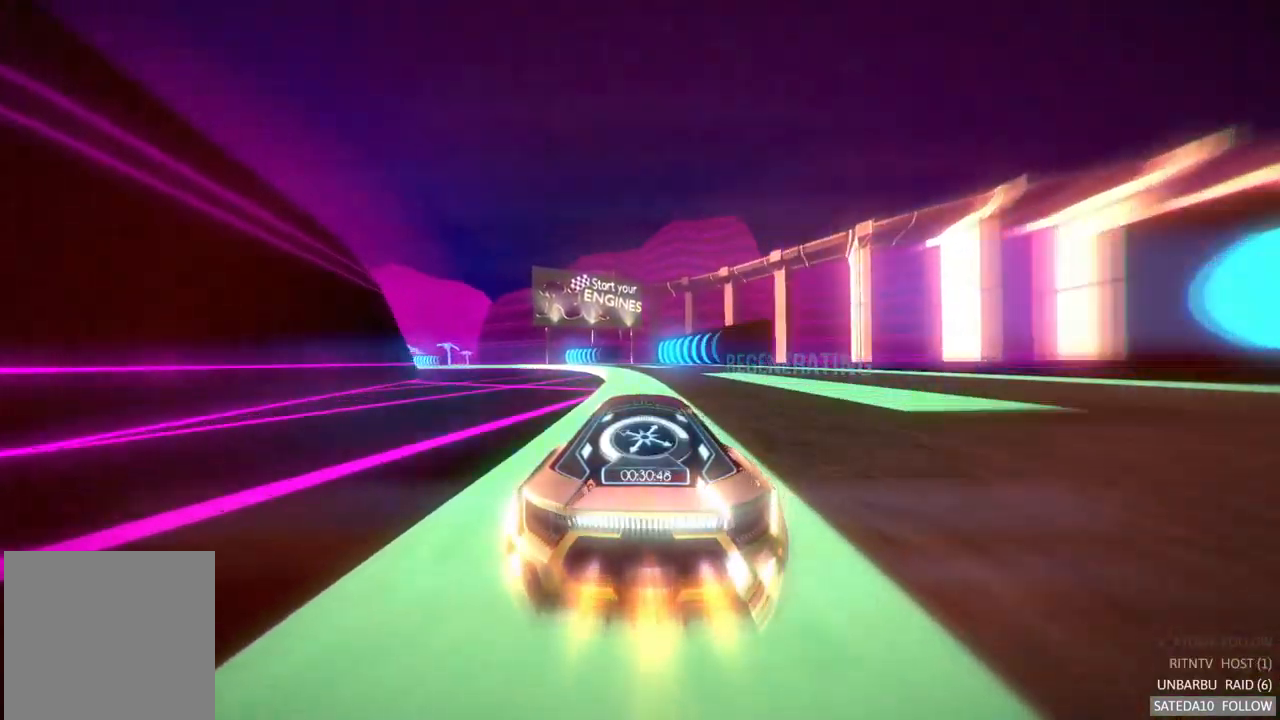
{"buttons": ["A", "R2"], "left_stick": "left", "right_stick": "center", "events": [[33, "left_stick", "center"], [150, "left_stick", "left"]]}
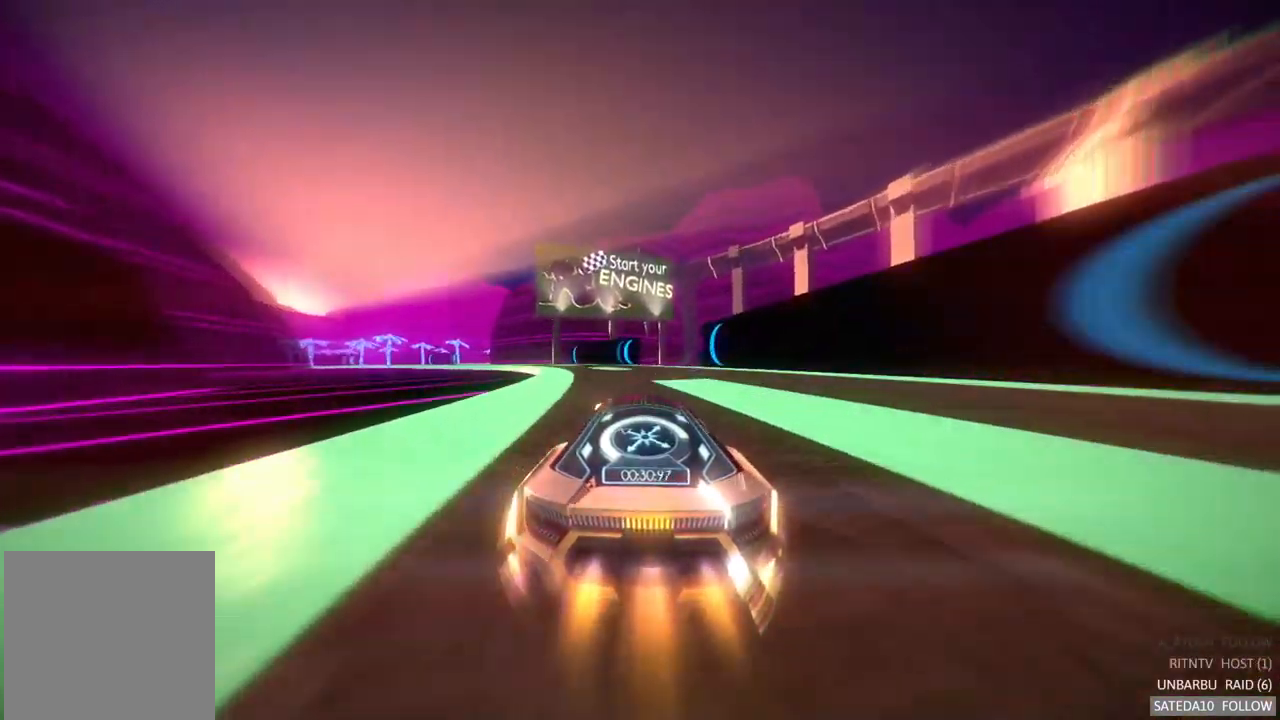
{"buttons": ["A", "R2"], "left_stick": "left", "right_stick": "center", "events": []}
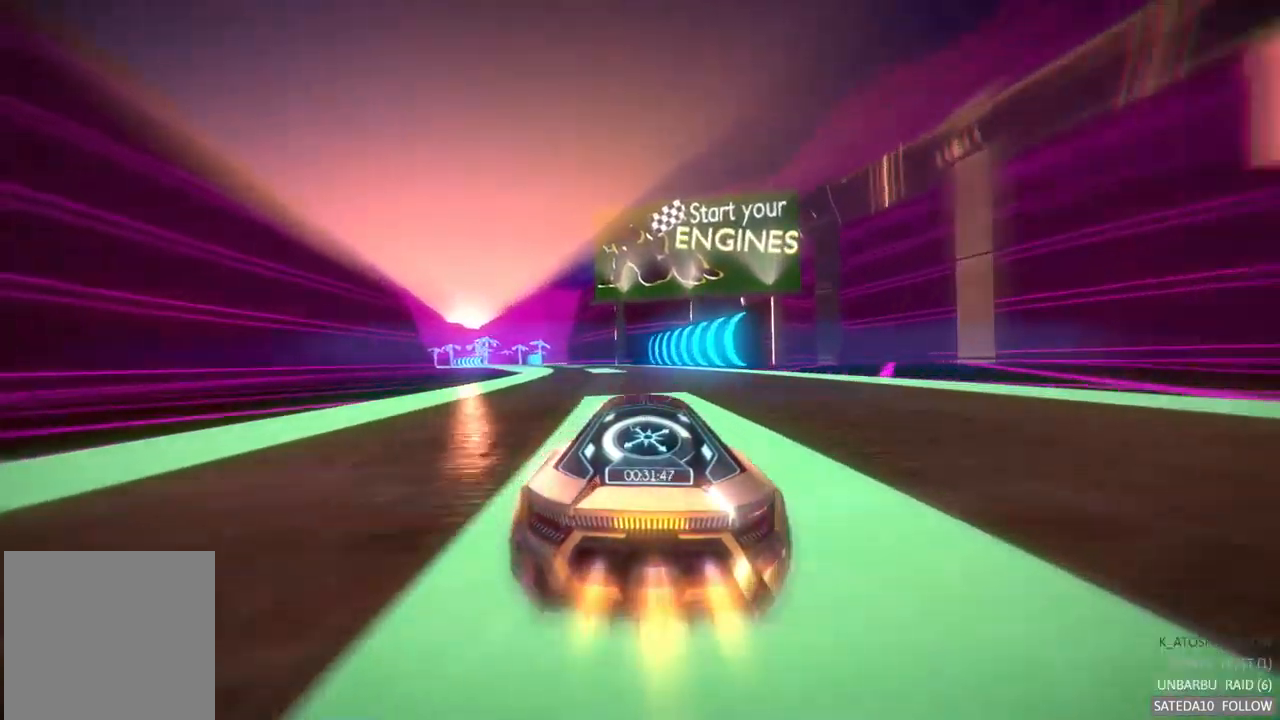
{"buttons": ["A", "R2"], "left_stick": "left", "right_stick": "center", "events": []}
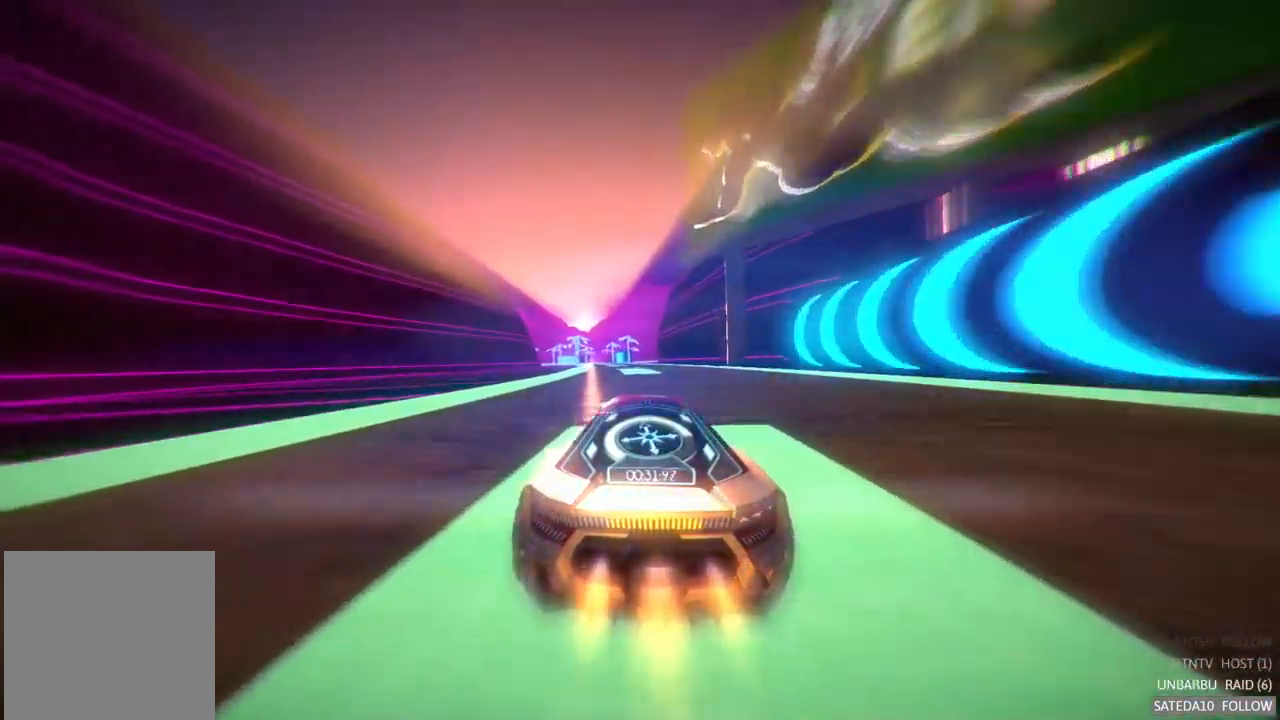
{"buttons": ["A", "R2"], "left_stick": "center", "right_stick": "center", "events": [[183, "left_stick", "center"]]}
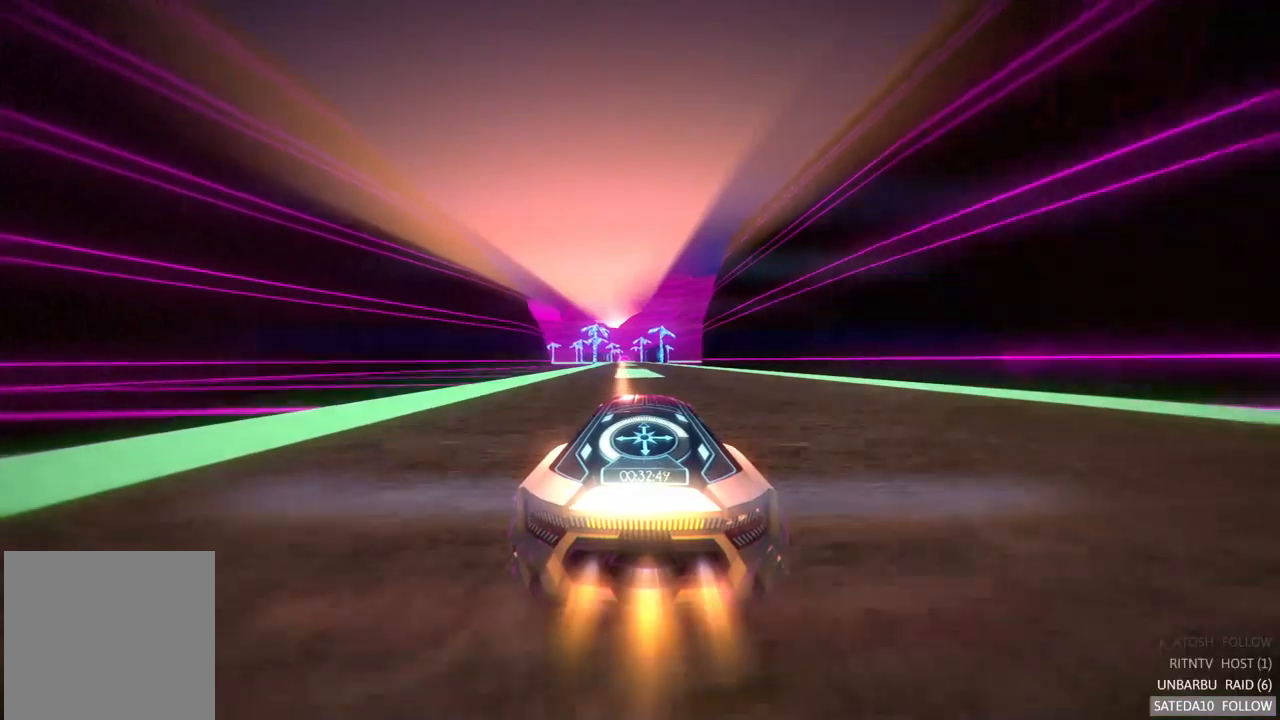
{"buttons": ["A", "R2"], "left_stick": "center", "right_stick": "center", "events": [[50, "left_stick", "left"], [417, "left_stick", "center"]]}
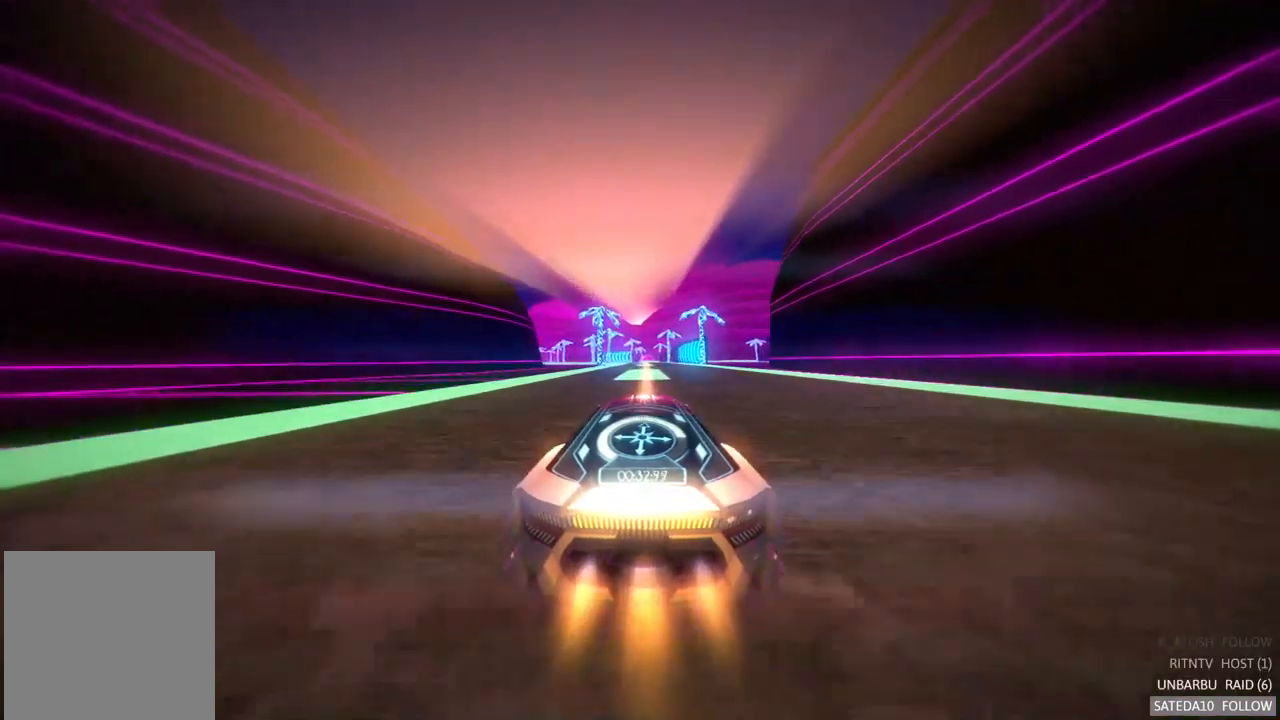
{"buttons": ["A", "R2"], "left_stick": "center", "right_stick": "center", "events": []}
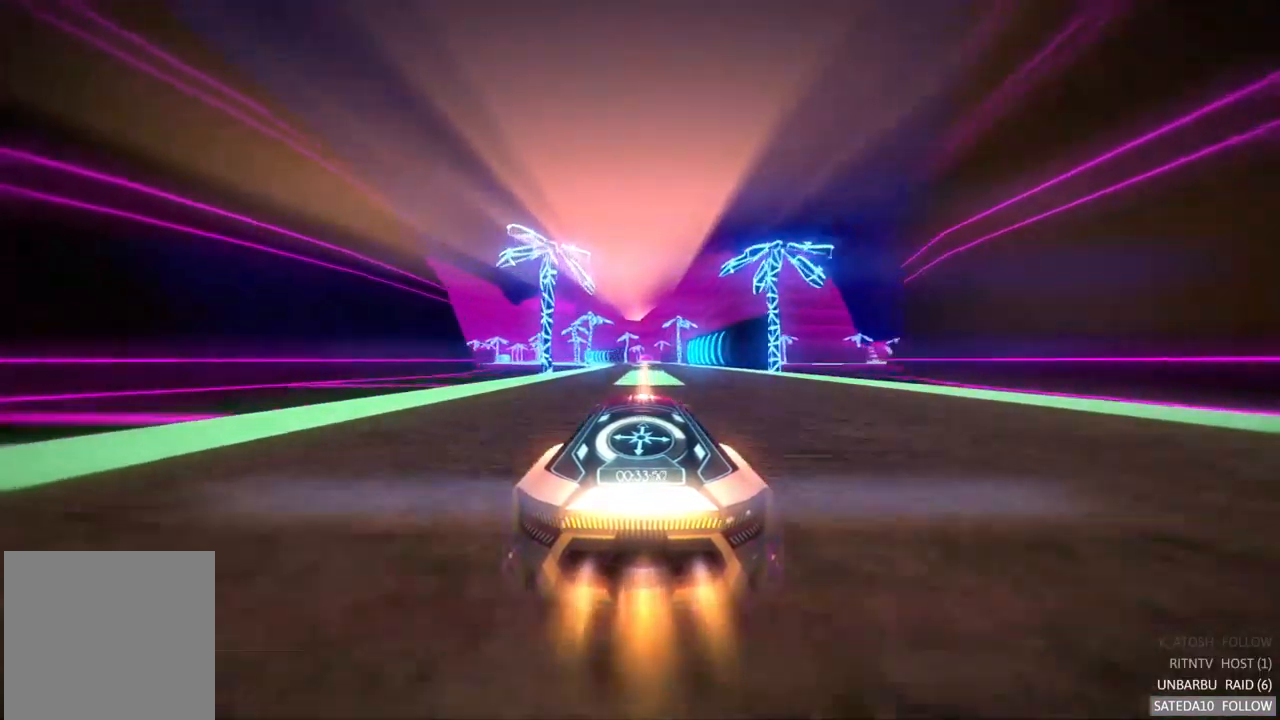
{"buttons": ["A", "R2"], "left_stick": "center", "right_stick": "center", "events": []}
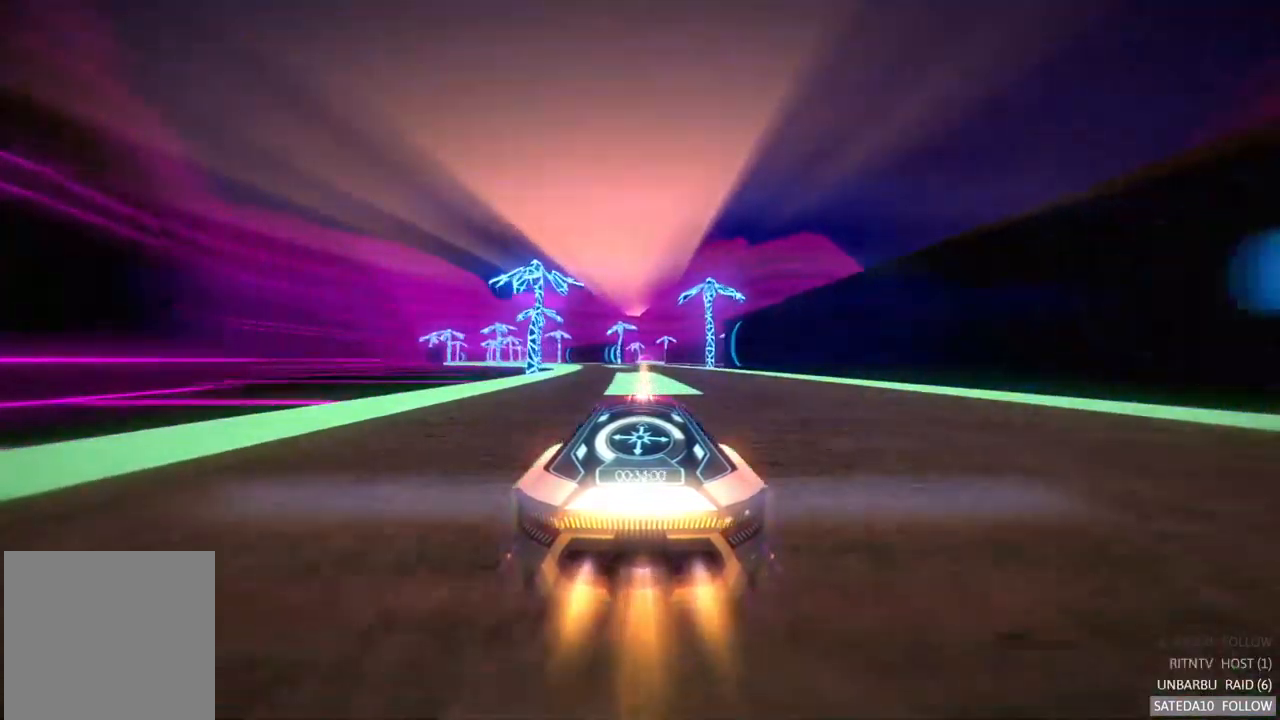
{"buttons": ["A", "R2"], "left_stick": "left", "right_stick": "center", "events": [[217, "left_stick", "left"]]}
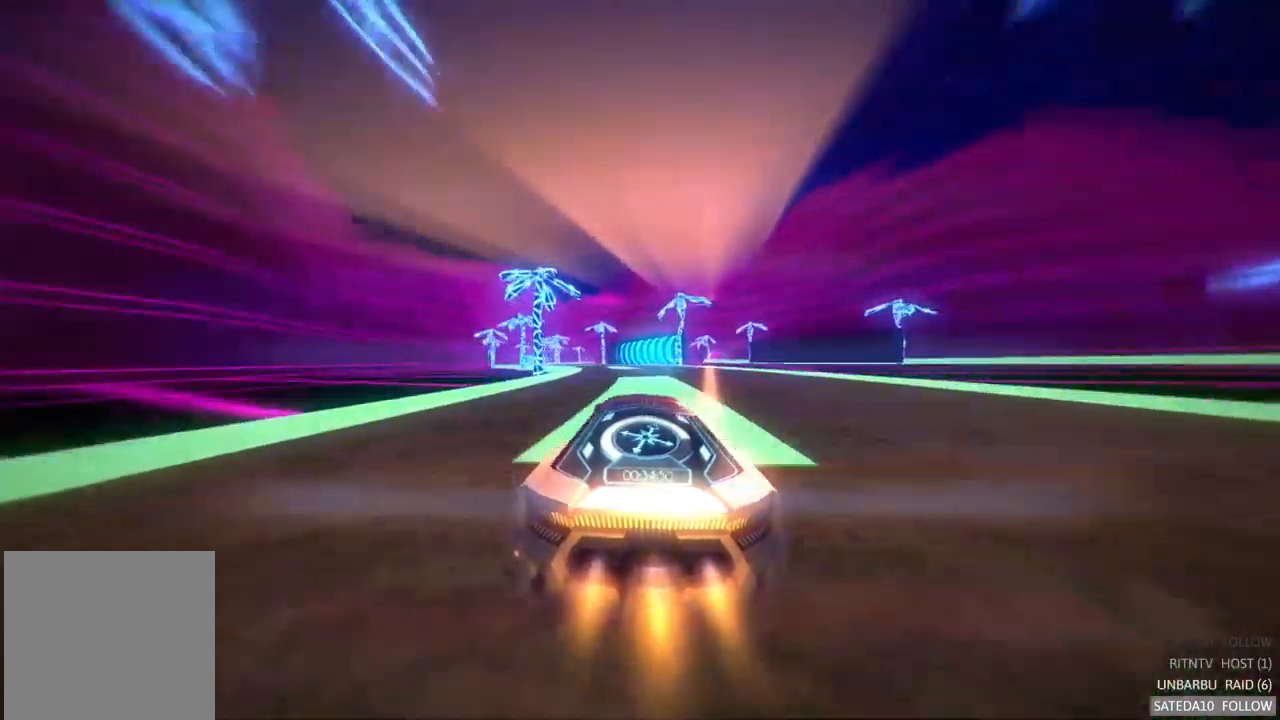
{"buttons": ["A", "R2"], "left_stick": "left", "right_stick": "center", "events": [[233, "left_stick", "center"], [400, "left_stick", "left"]]}
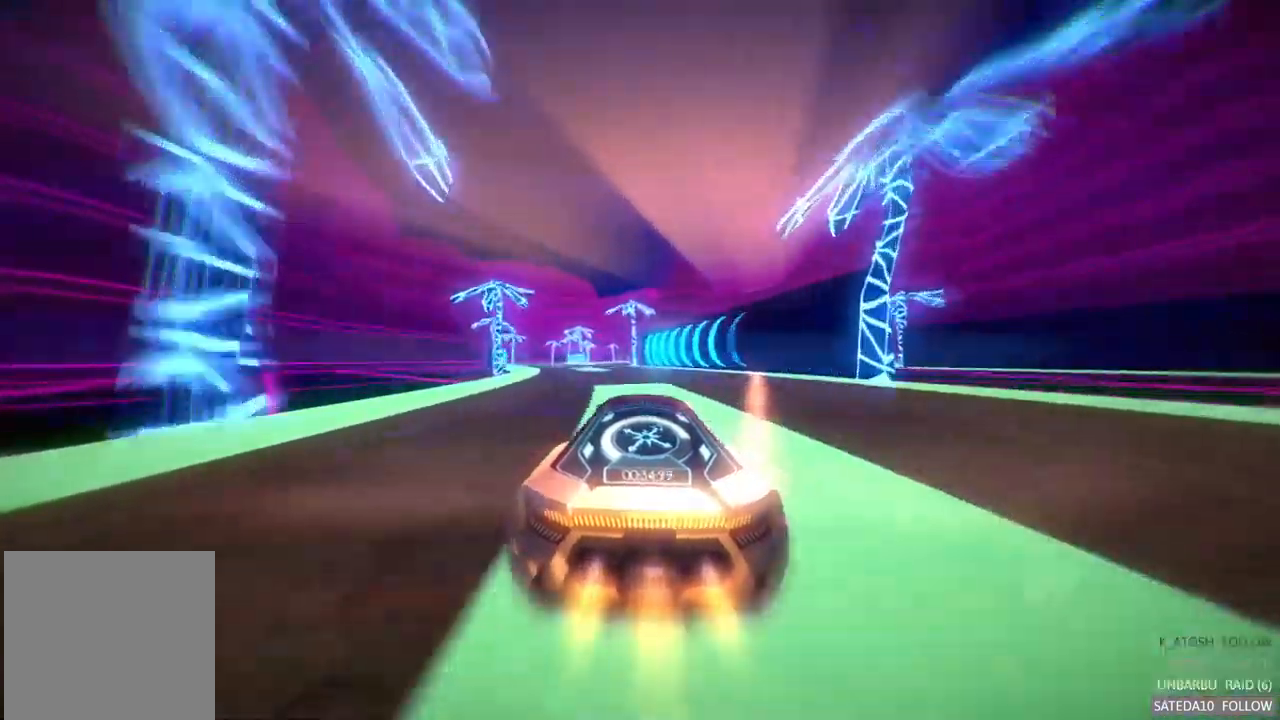
{"buttons": ["A", "R2"], "left_stick": "left", "right_stick": "center", "events": []}
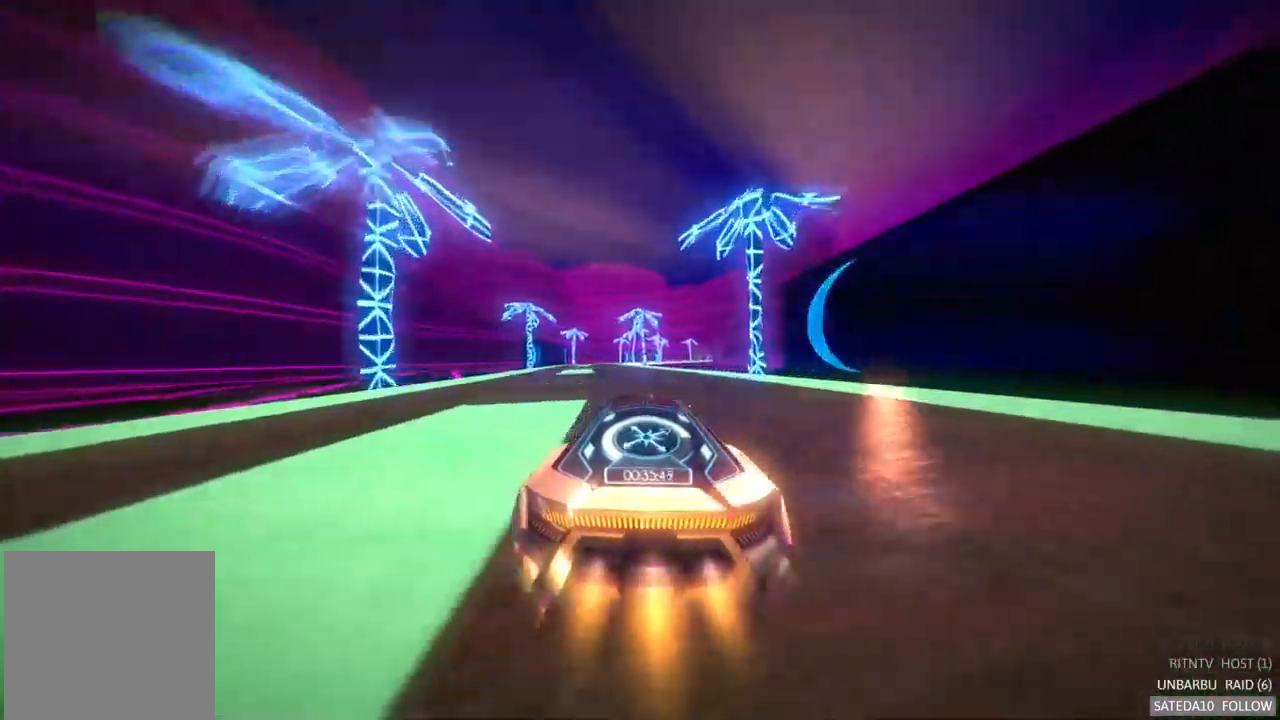
{"buttons": ["A", "R2"], "left_stick": "left", "right_stick": "center", "events": []}
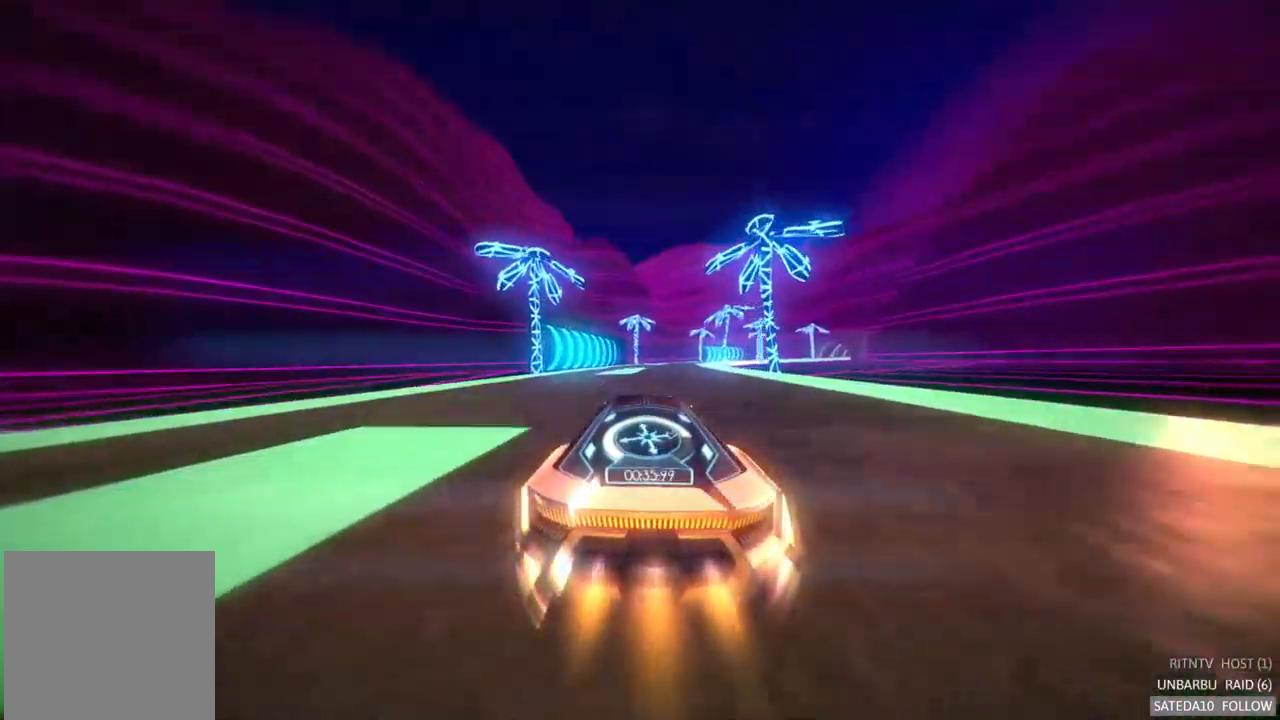
{"buttons": ["A", "R2"], "left_stick": "right", "right_stick": "center", "events": [[100, "left_stick", "center"], [467, "left_stick", "right"]]}
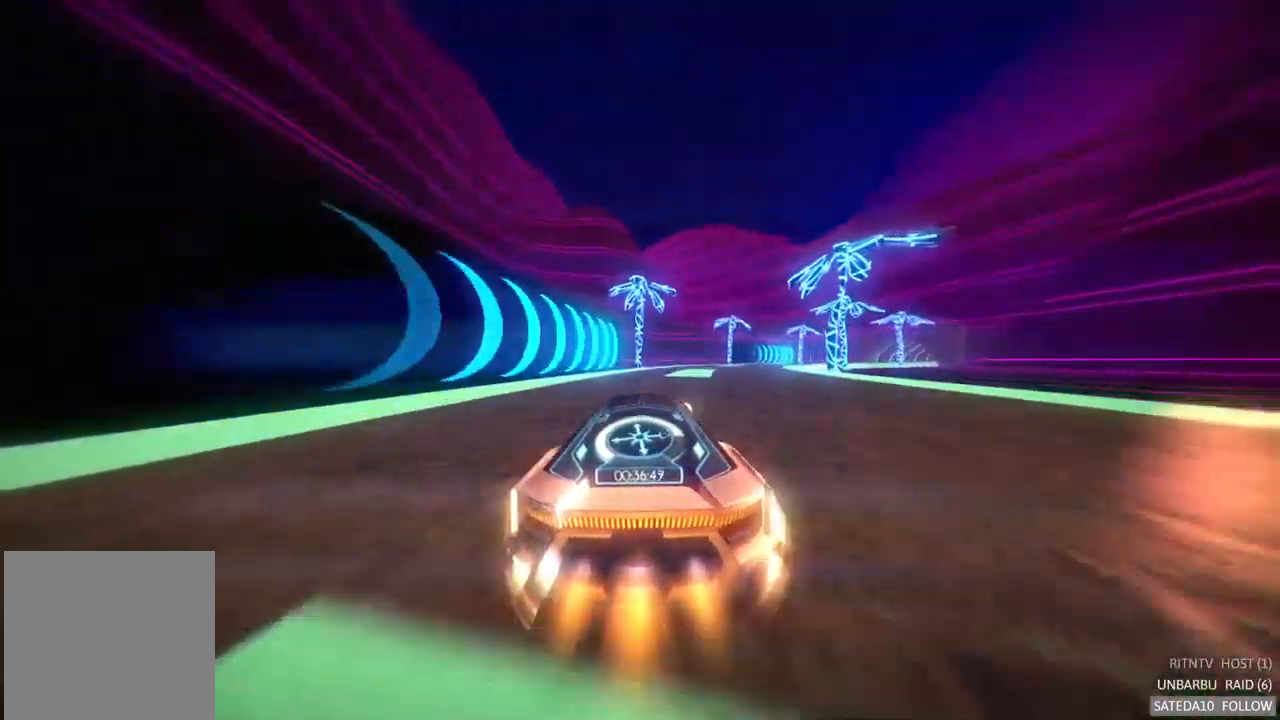
{"buttons": ["A", "R2"], "left_stick": "right", "right_stick": "center", "events": []}
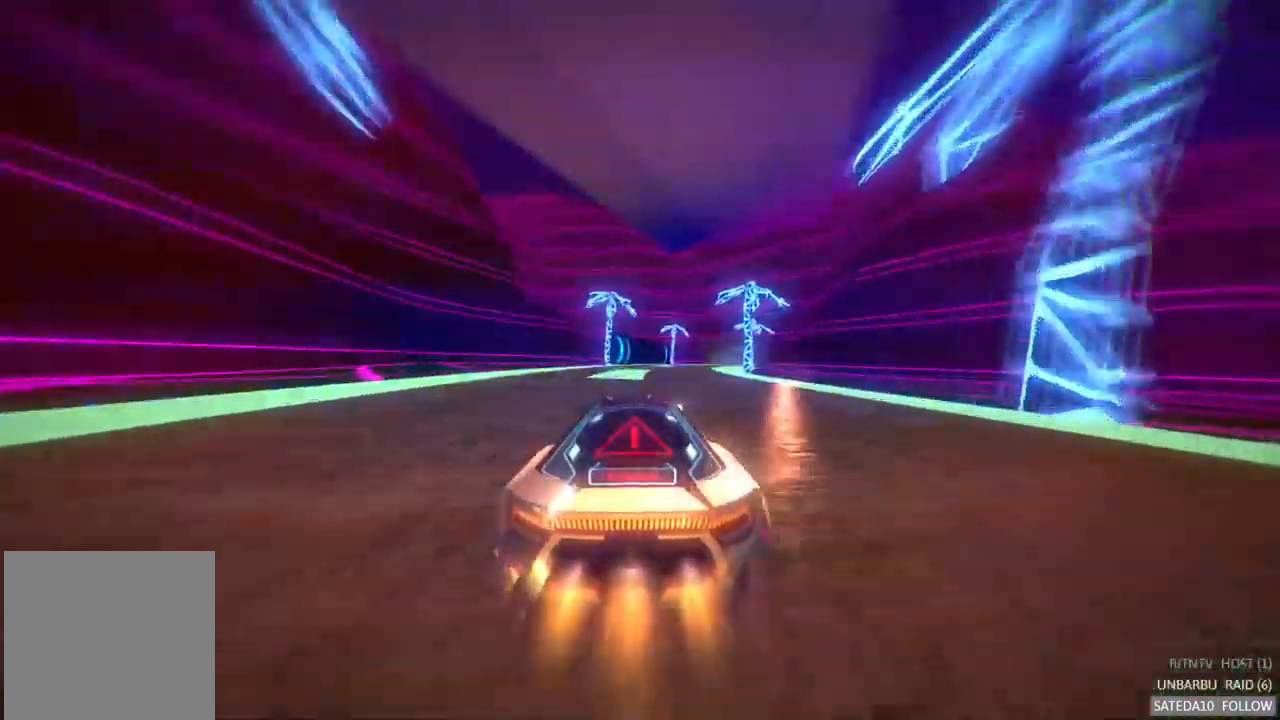
{"buttons": ["A", "R2"], "left_stick": "center", "right_stick": "center", "events": [[467, "left_stick", "center"]]}
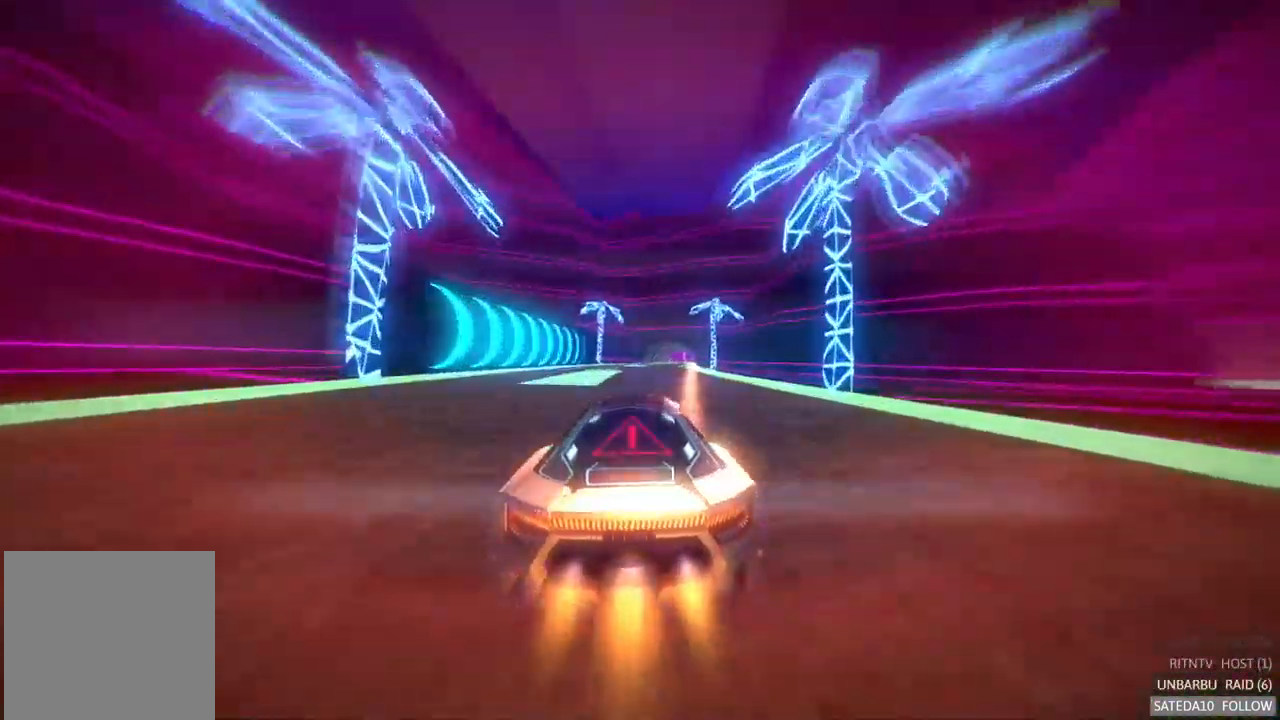
{"buttons": ["A", "R2"], "left_stick": "center", "right_stick": "center", "events": [[284, "left_stick", "right"], [434, "left_stick", "center"]]}
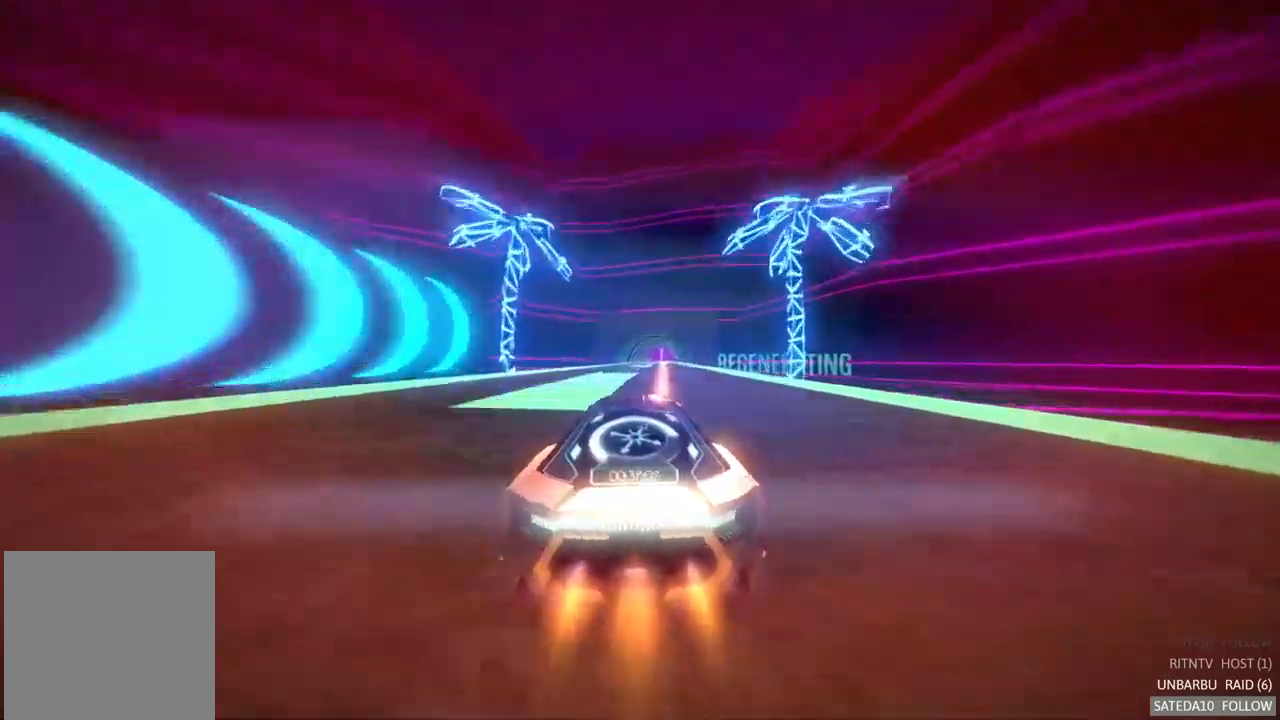
{"buttons": ["A", "R2"], "left_stick": "center", "right_stick": "center", "events": [[150, "left_stick", "right"], [284, "left_stick", "center"]]}
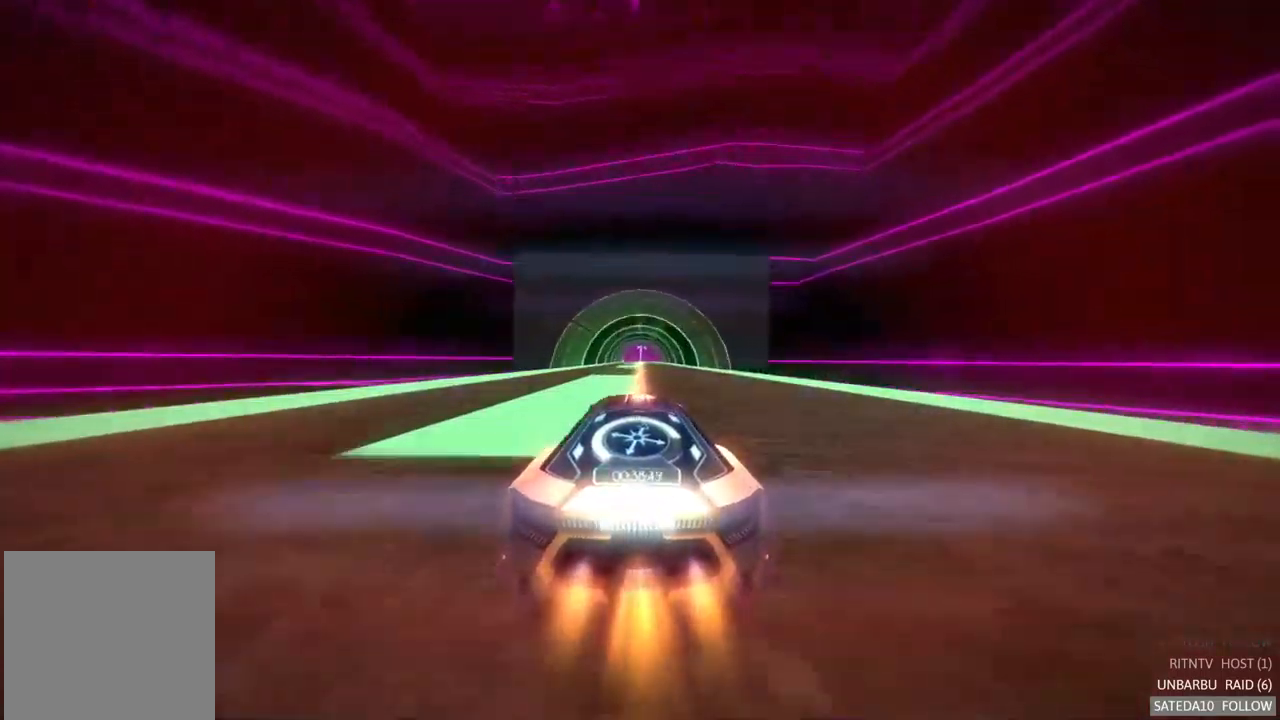
{"buttons": ["A", "R2"], "left_stick": "center", "right_stick": "center", "events": [[184, "left_stick", "right"], [317, "left_stick", "center"]]}